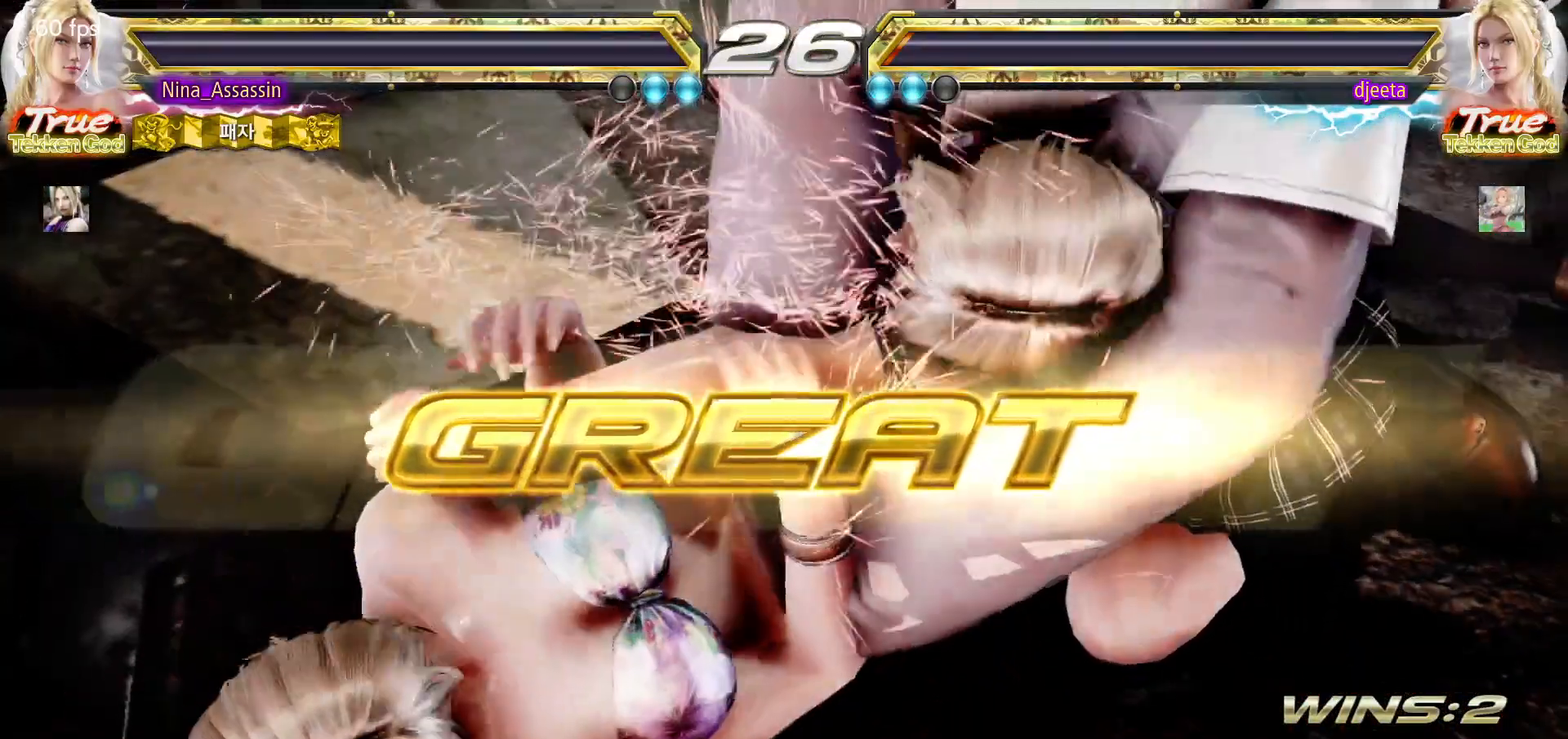
Gameplay with a controller (arcade stick); each line is a JSON object with the inputs held at the frame after it (dt_ms = milliseconds from this image to that frame). "events" lists button and stick changes between this image and that frame as [ms after this image, input, new state], when the widget could be followed in between. Not read: L3 R3.
{"dt_ms": 500, "buttons": [], "left_stick": "center"}
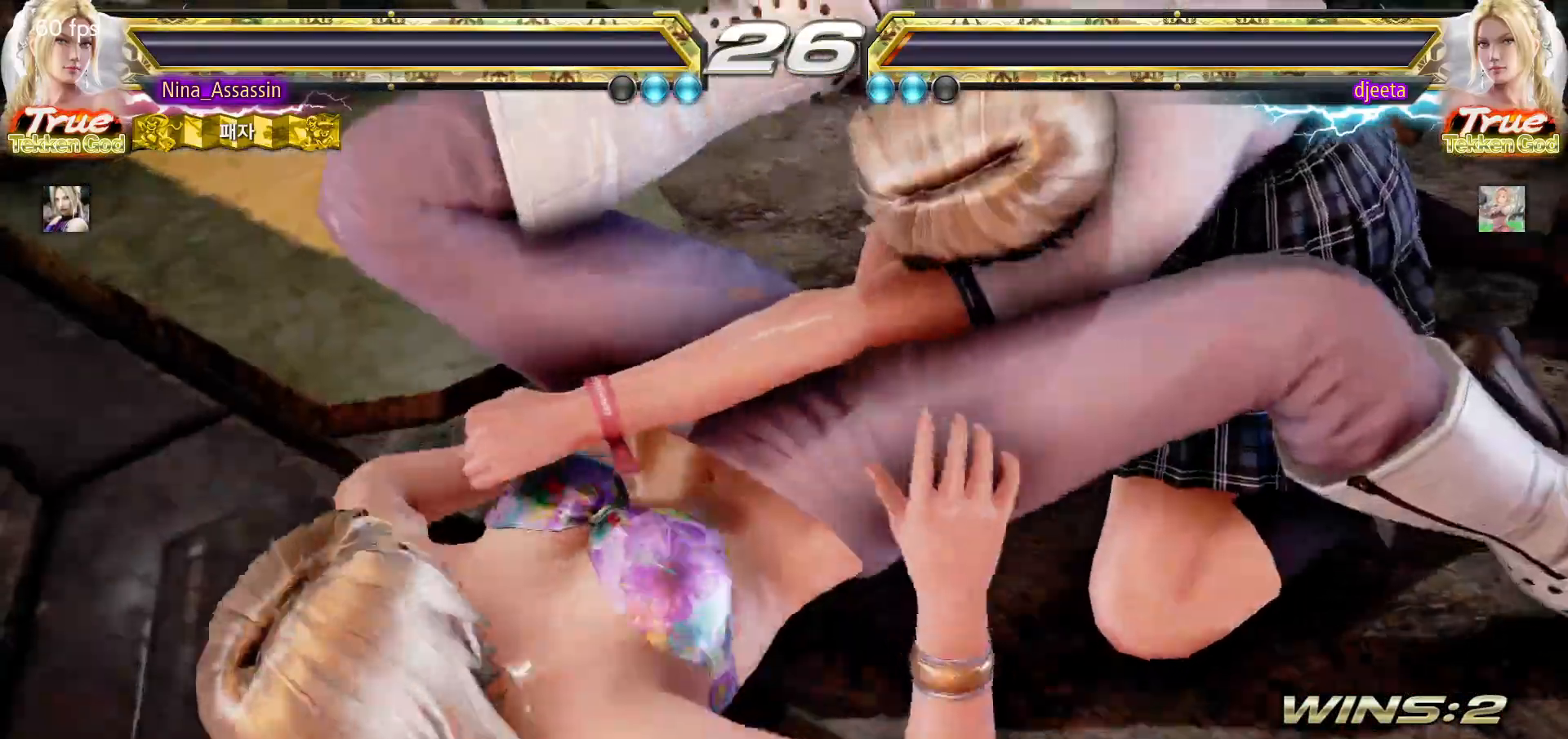
{"dt_ms": 500, "buttons": [], "left_stick": "center", "events": []}
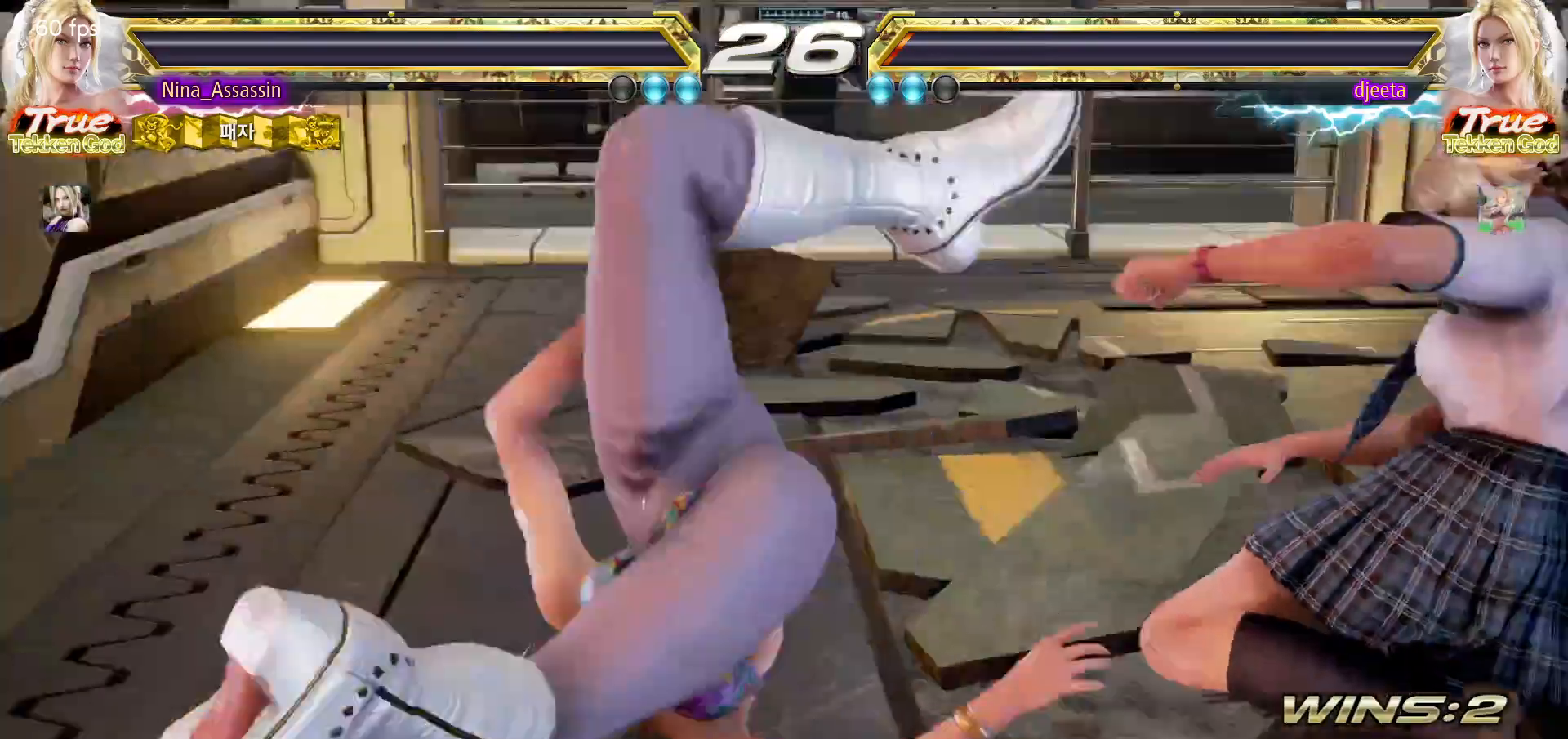
{"dt_ms": 500, "buttons": [], "left_stick": "center", "events": []}
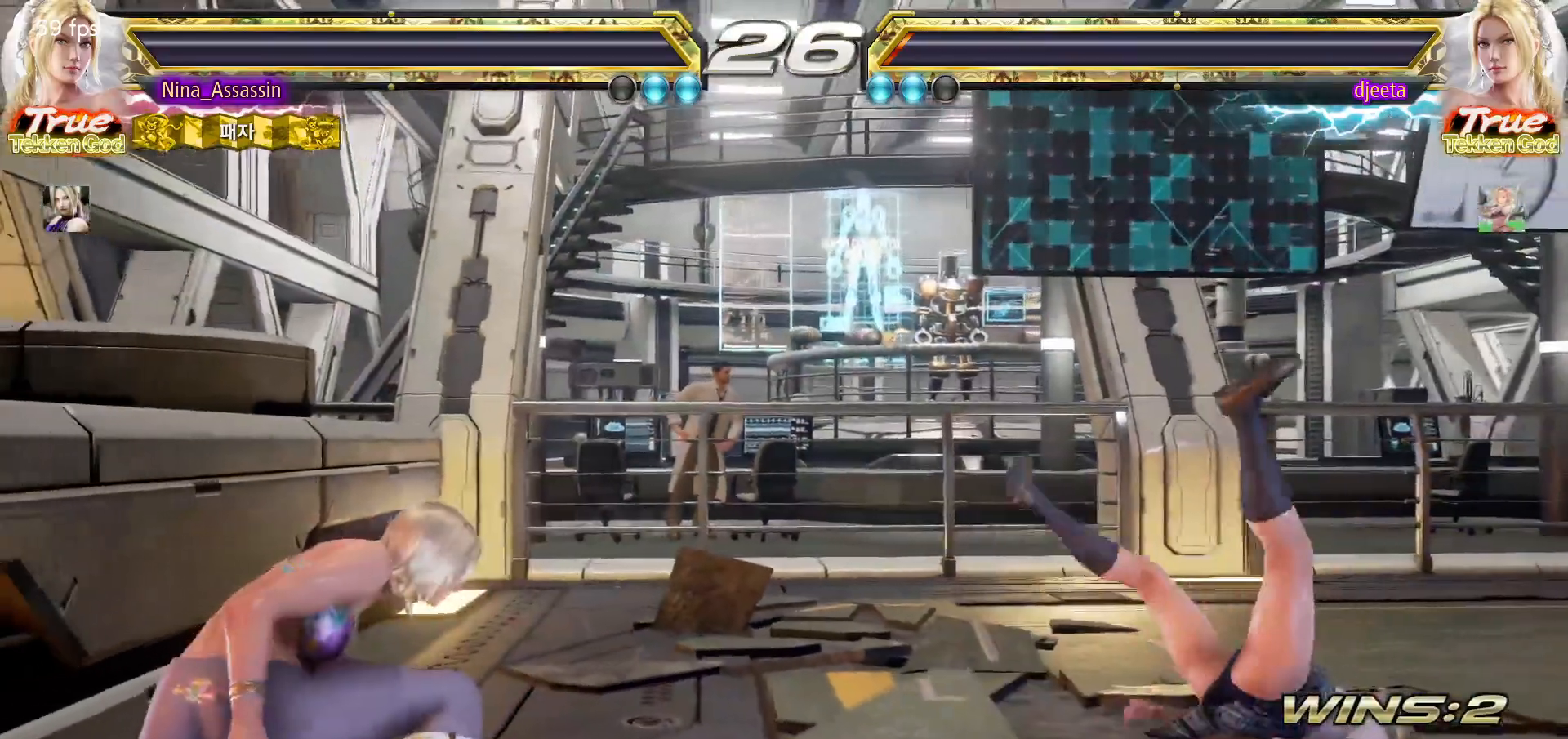
{"dt_ms": 500, "buttons": [], "left_stick": "center", "events": []}
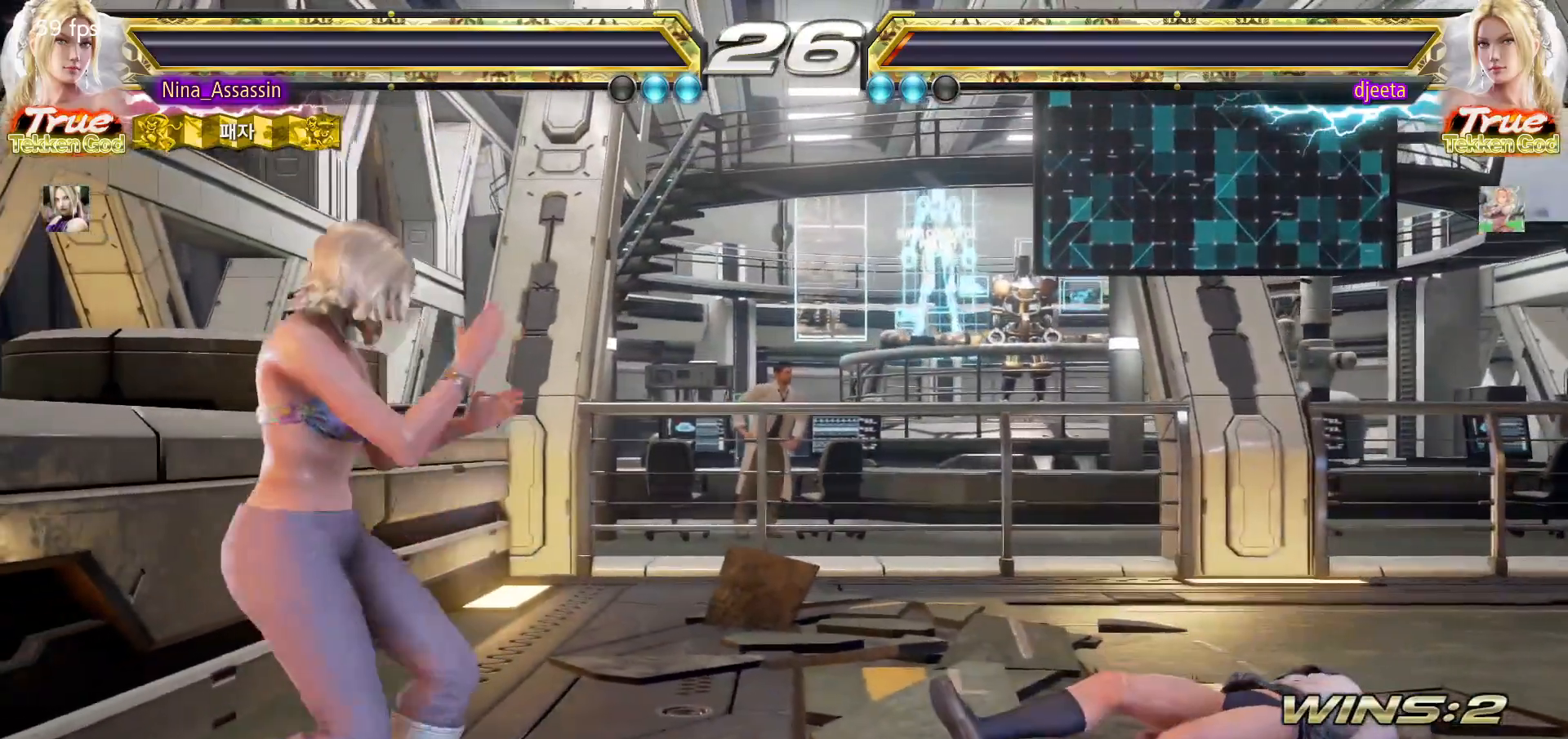
{"dt_ms": 500, "buttons": [], "left_stick": "center", "events": [[317, "START", "down"], [350, "START", "up"], [417, "START", "down"], [450, "START", "up"]]}
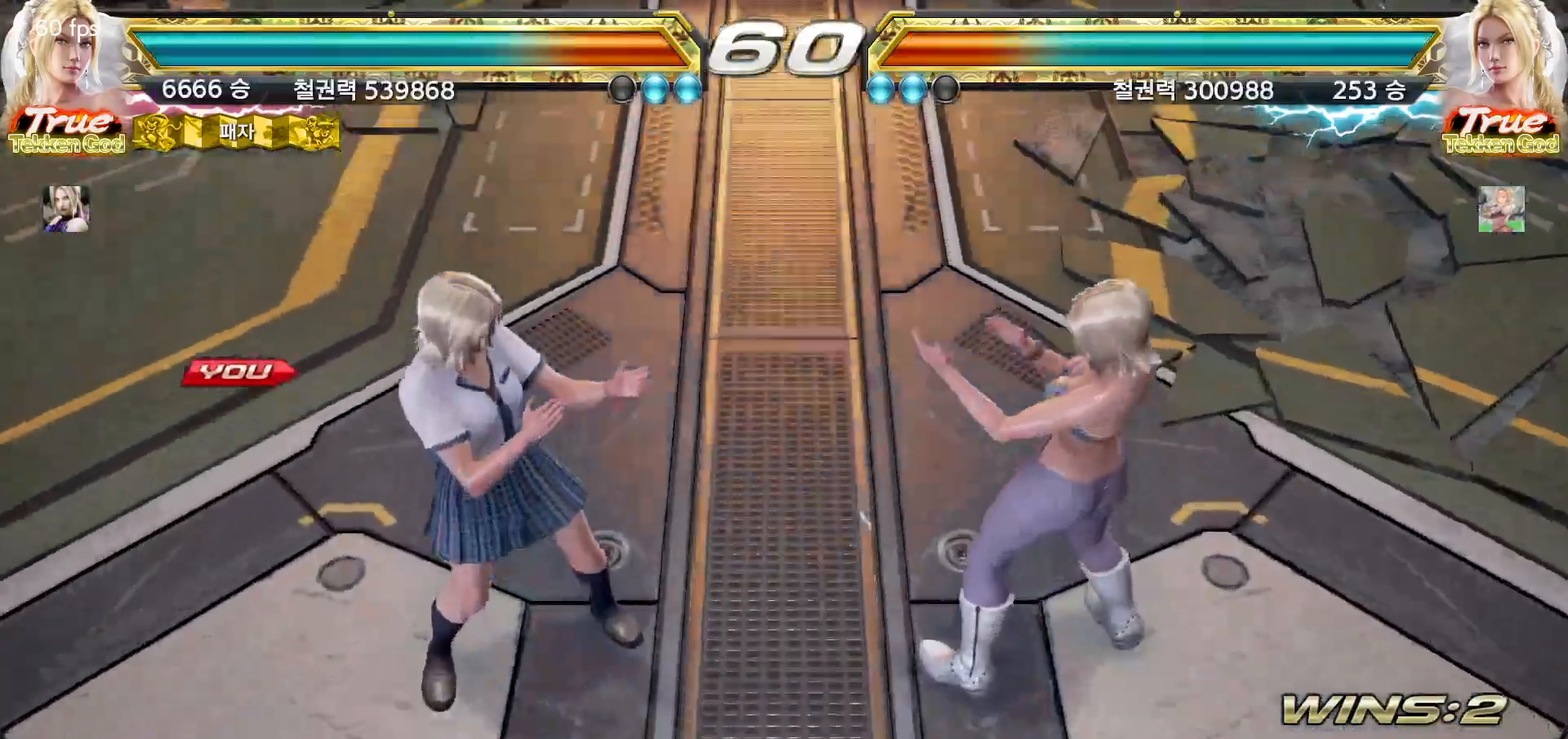
{"dt_ms": 500, "buttons": ["START"], "left_stick": "center", "events": [[17, "START", "down"], [50, "START", "up"], [100, "START", "down"], [150, "START", "up"], [200, "START", "down"], [250, "START", "up"], [283, "START", "down"], [317, "START", "up"], [383, "START", "down"], [400, "START", "up"], [483, "START", "down"]]}
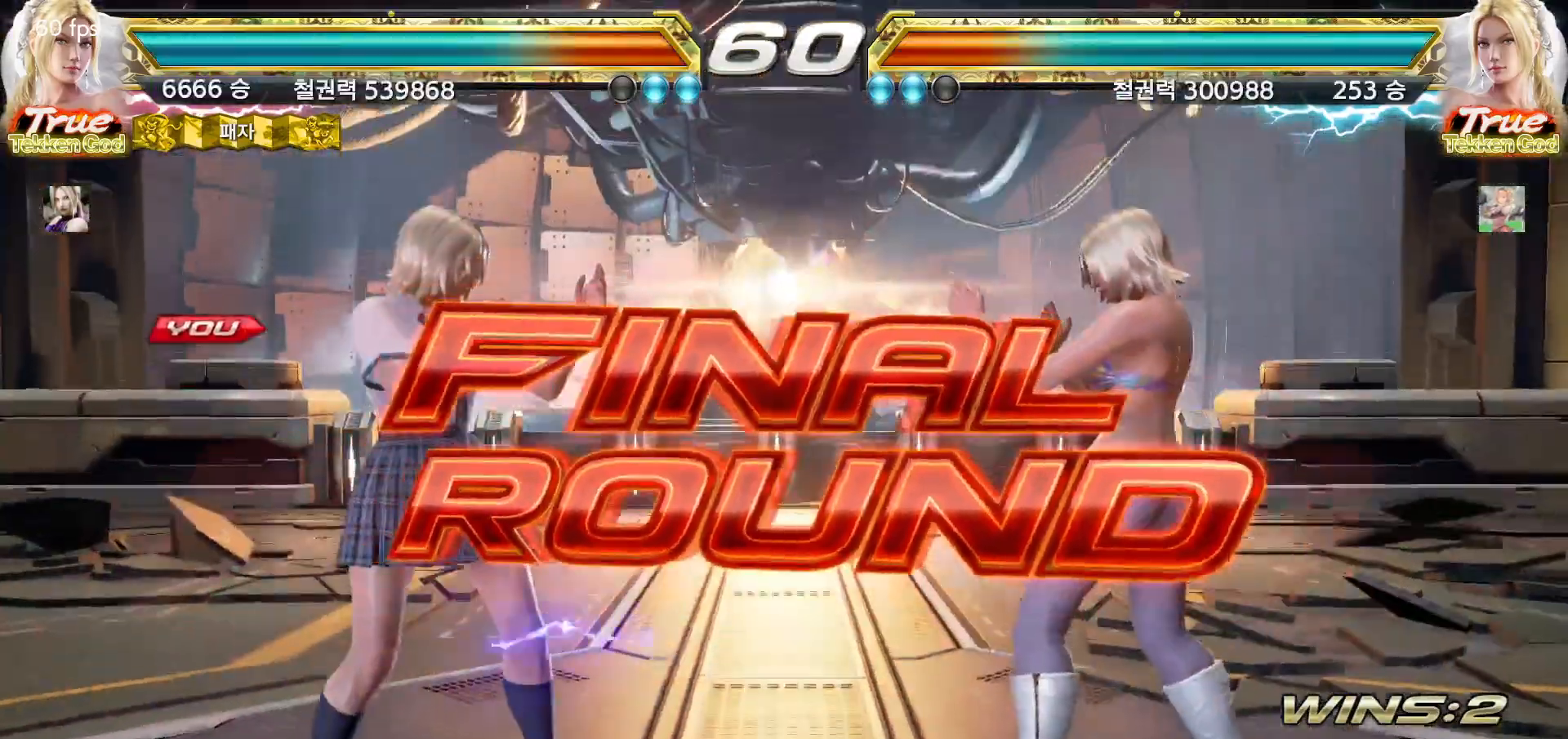
{"dt_ms": 500, "buttons": [], "left_stick": "center", "events": [[17, "START", "up"]]}
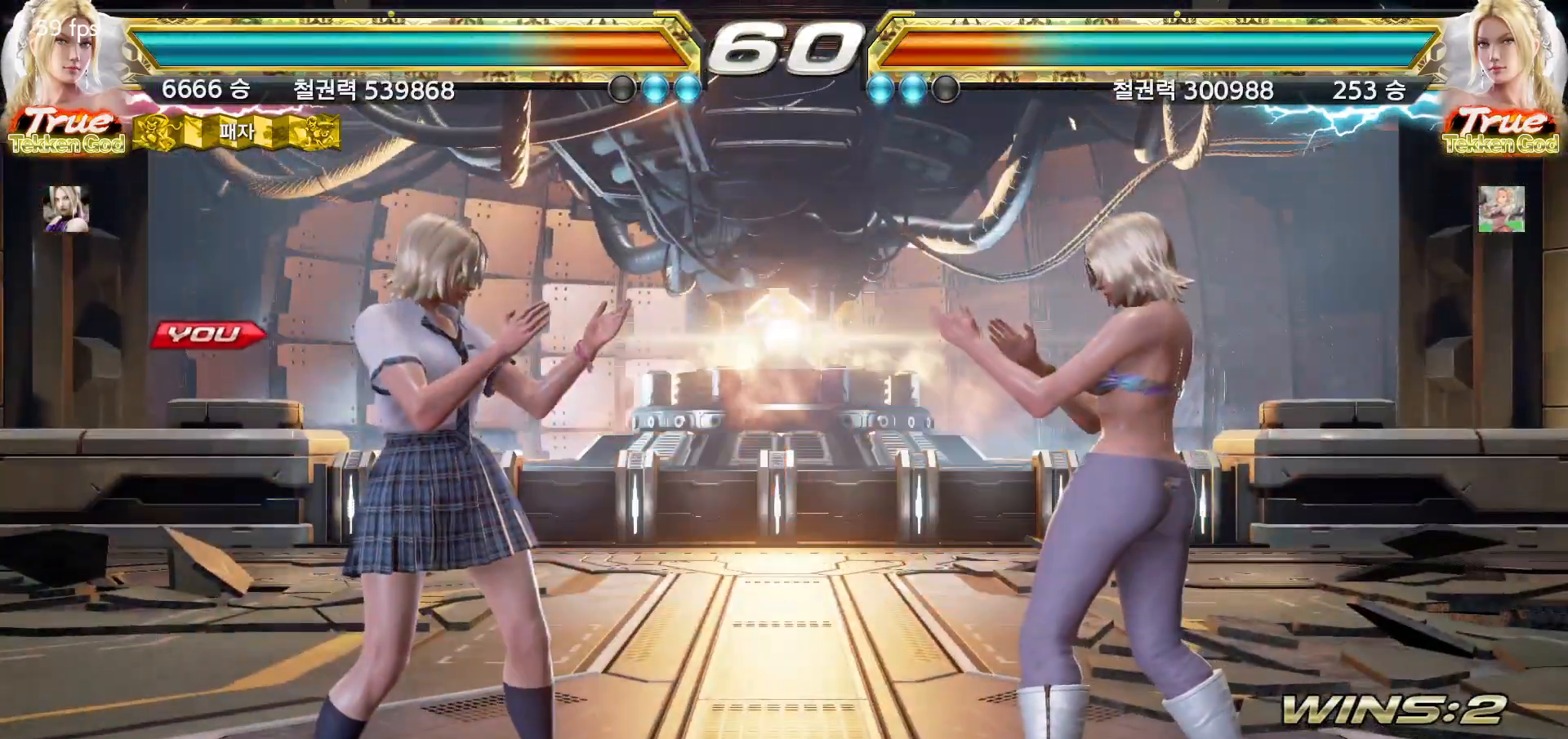
{"dt_ms": 500, "buttons": [], "left_stick": "center", "events": []}
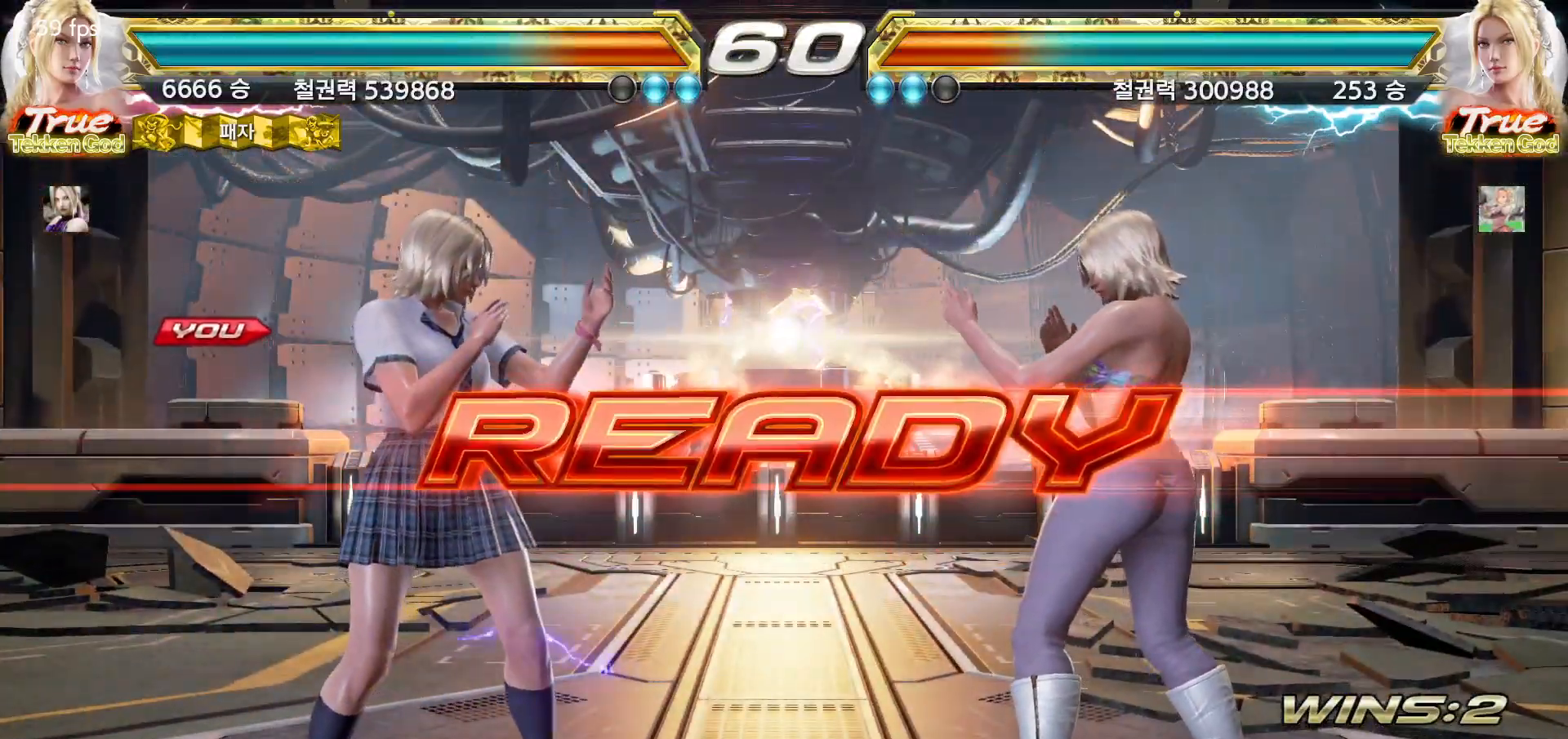
{"dt_ms": 500, "buttons": [], "left_stick": "center", "events": []}
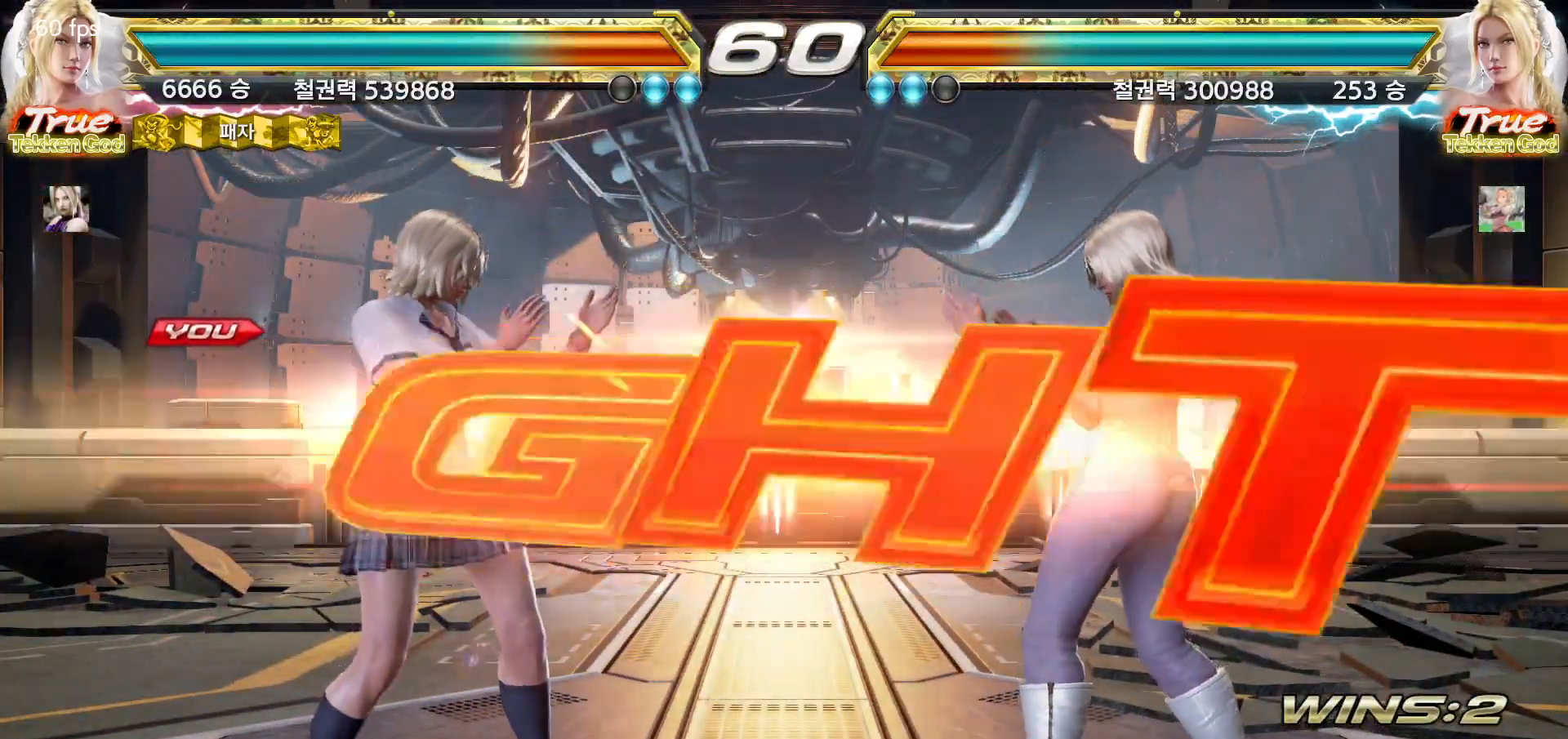
{"dt_ms": 500, "buttons": [], "left_stick": "up", "events": [[483, "left_stick", "up"]]}
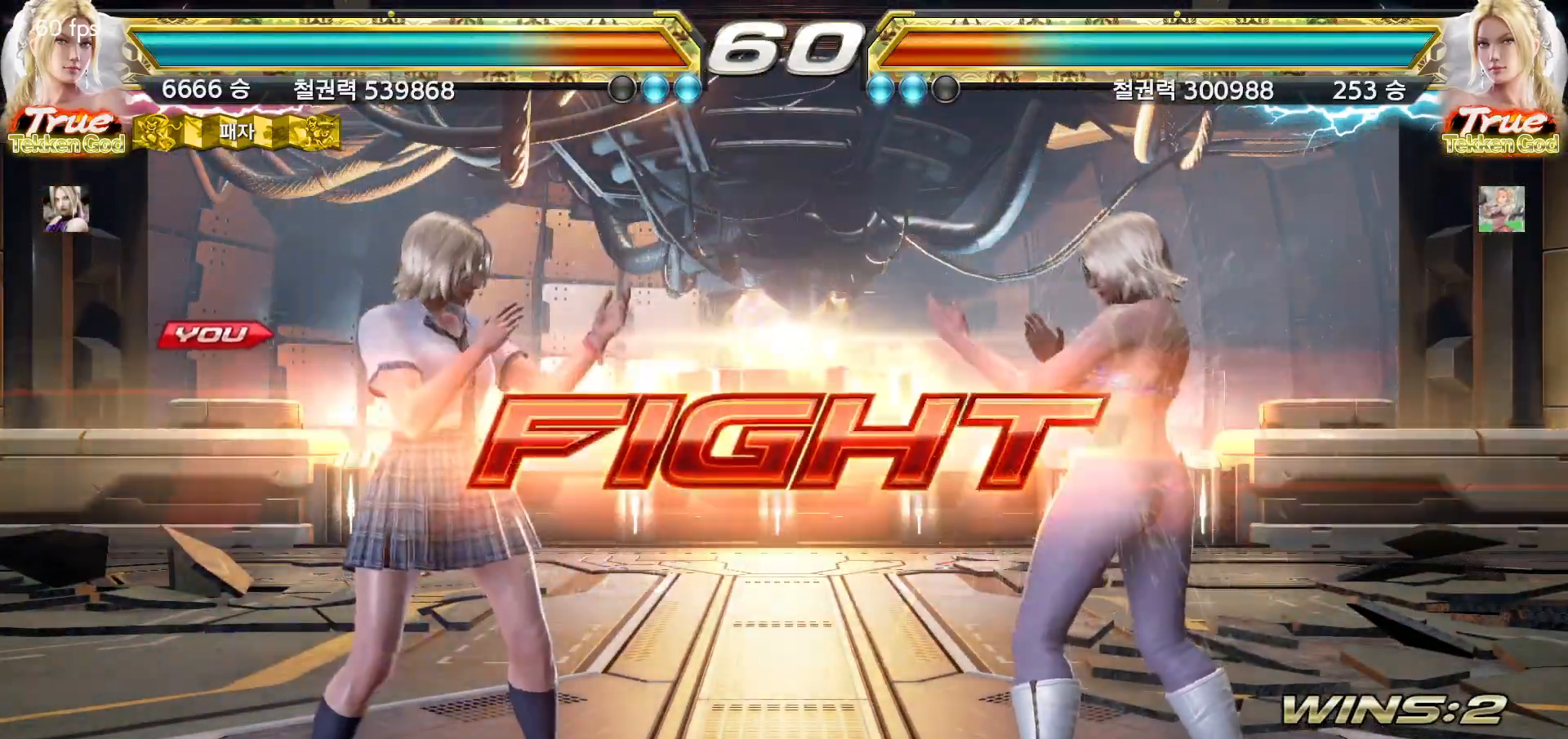
{"dt_ms": 500, "buttons": [], "left_stick": "up", "events": [[67, "left_stick", "center"], [183, "left_stick", "up"]]}
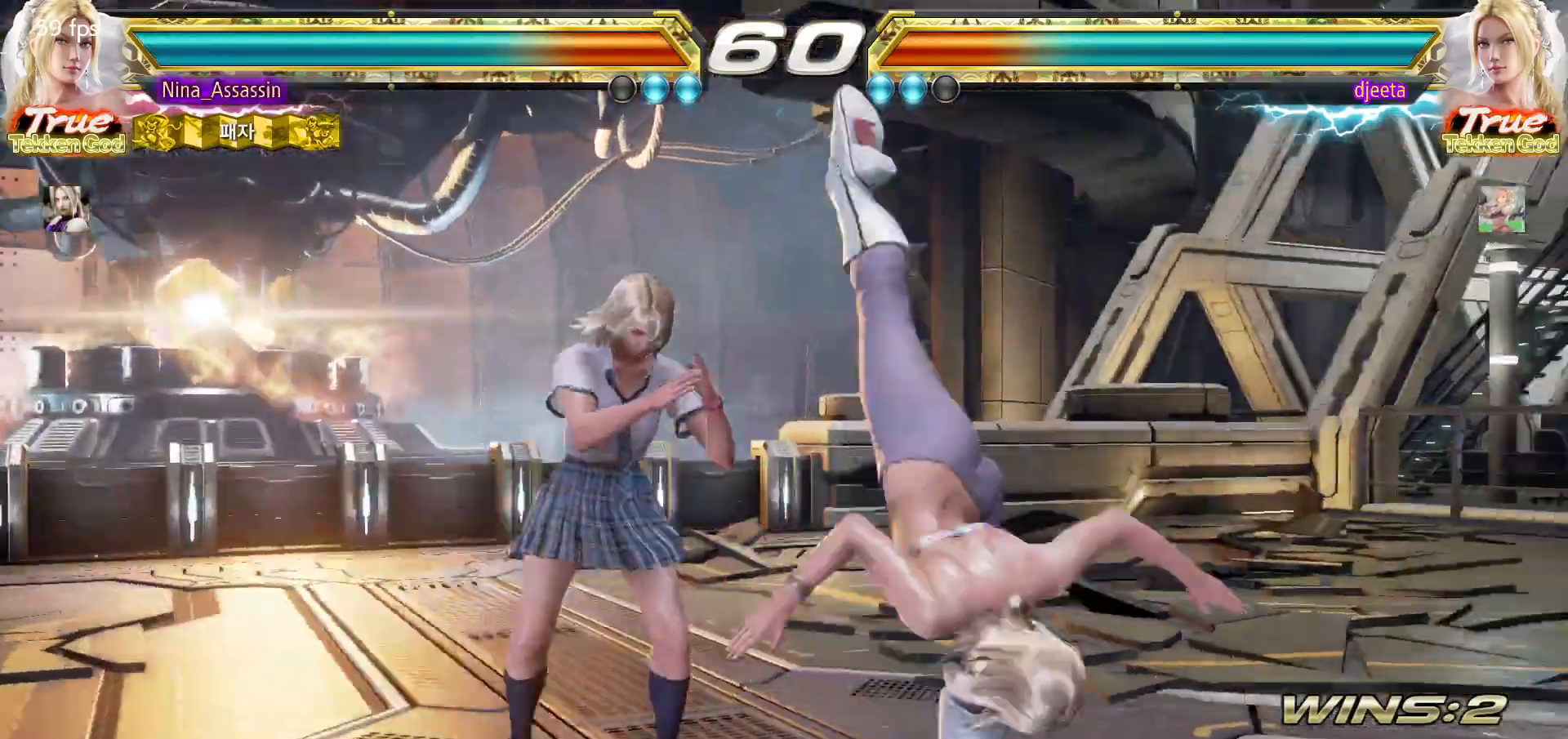
{"dt_ms": 500, "buttons": ["TRIANGLE"], "left_stick": "center", "events": [[117, "left_stick", "center"], [167, "left_stick", "down-right"], [183, "SQUARE", "down"], [250, "SQUARE", "up"], [283, "TRIANGLE", "down"], [350, "left_stick", "center"]]}
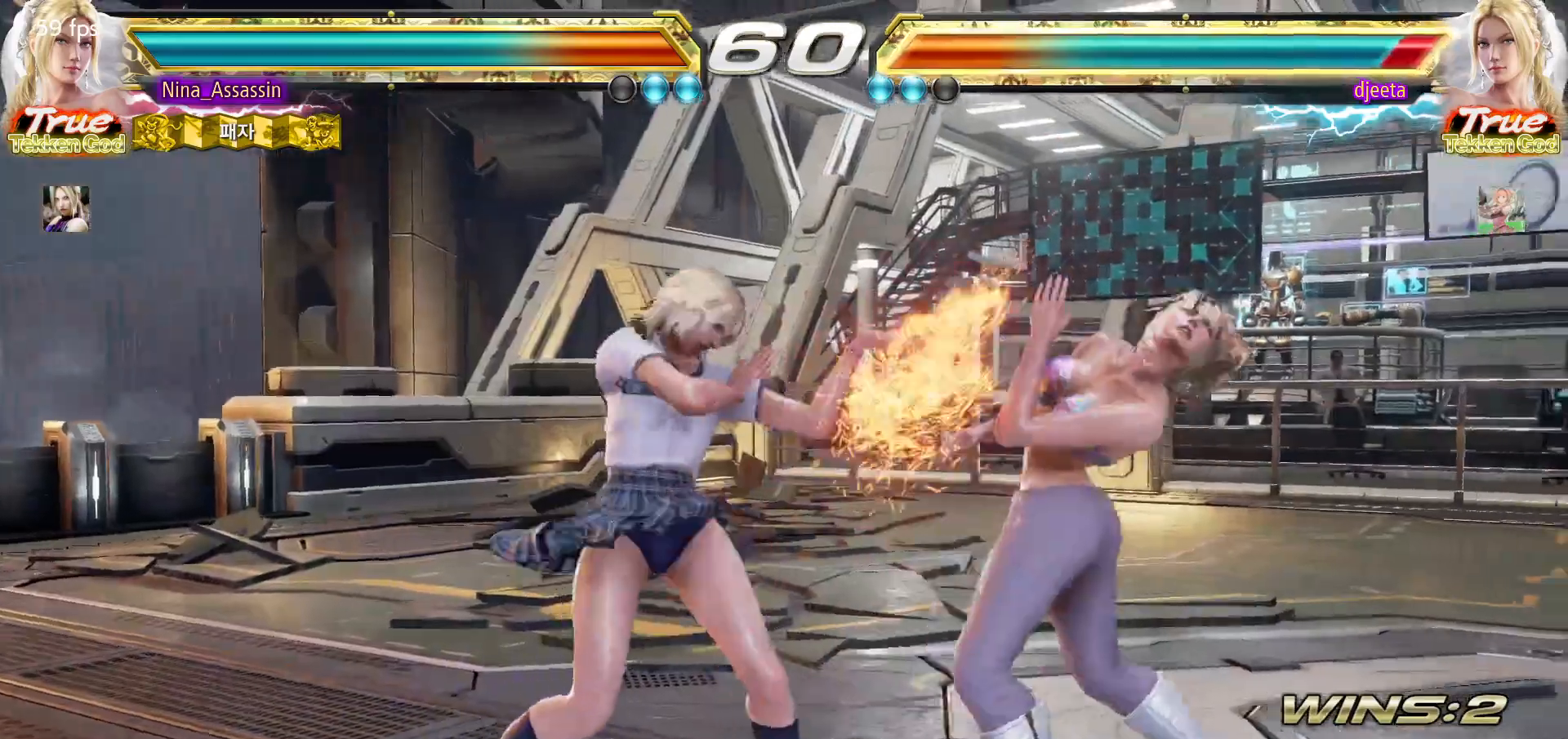
{"dt_ms": 500, "buttons": [], "left_stick": "center", "events": [[17, "TRIANGLE", "up"], [250, "left_stick", "up"], [300, "left_stick", "center"]]}
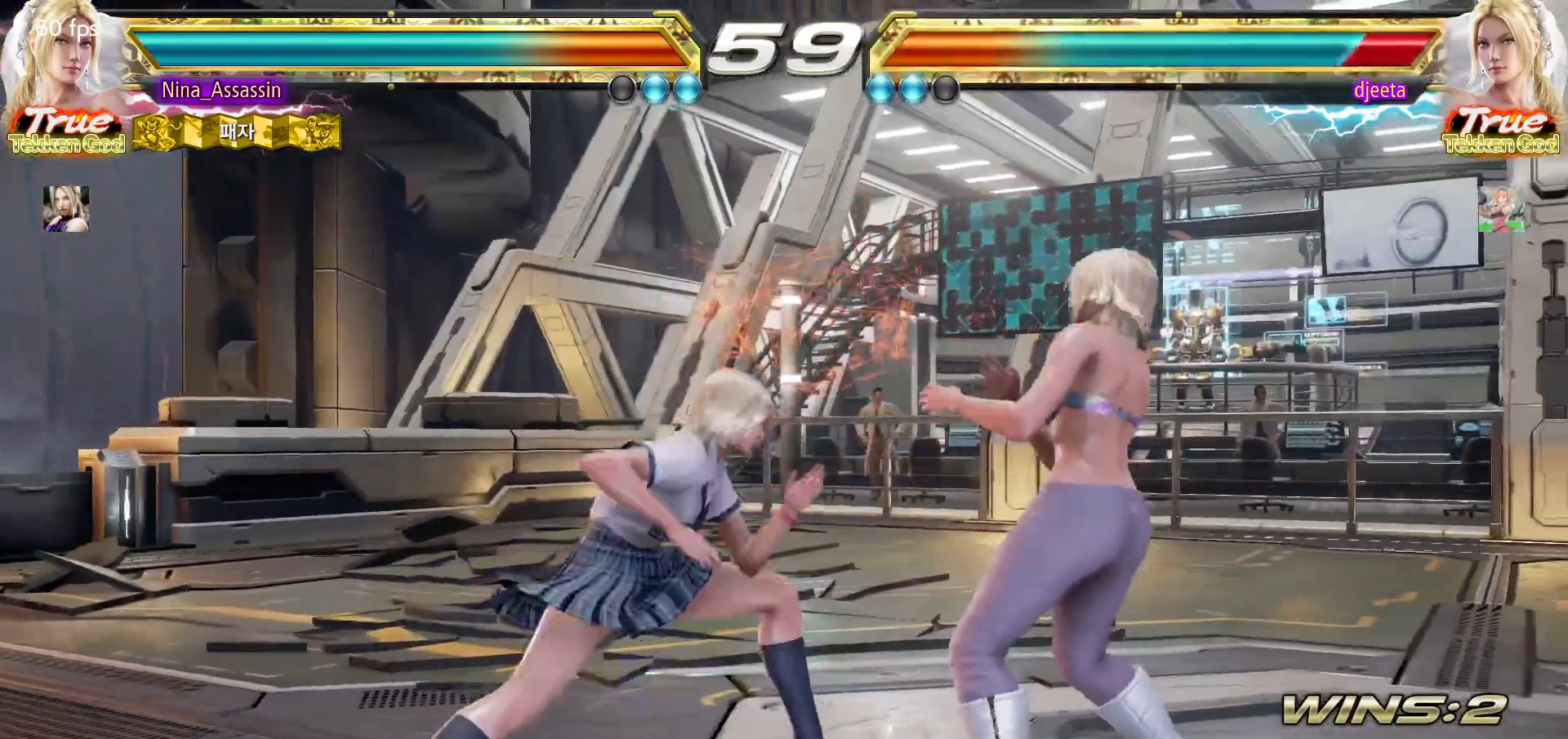
{"dt_ms": 500, "buttons": [], "left_stick": "center"}
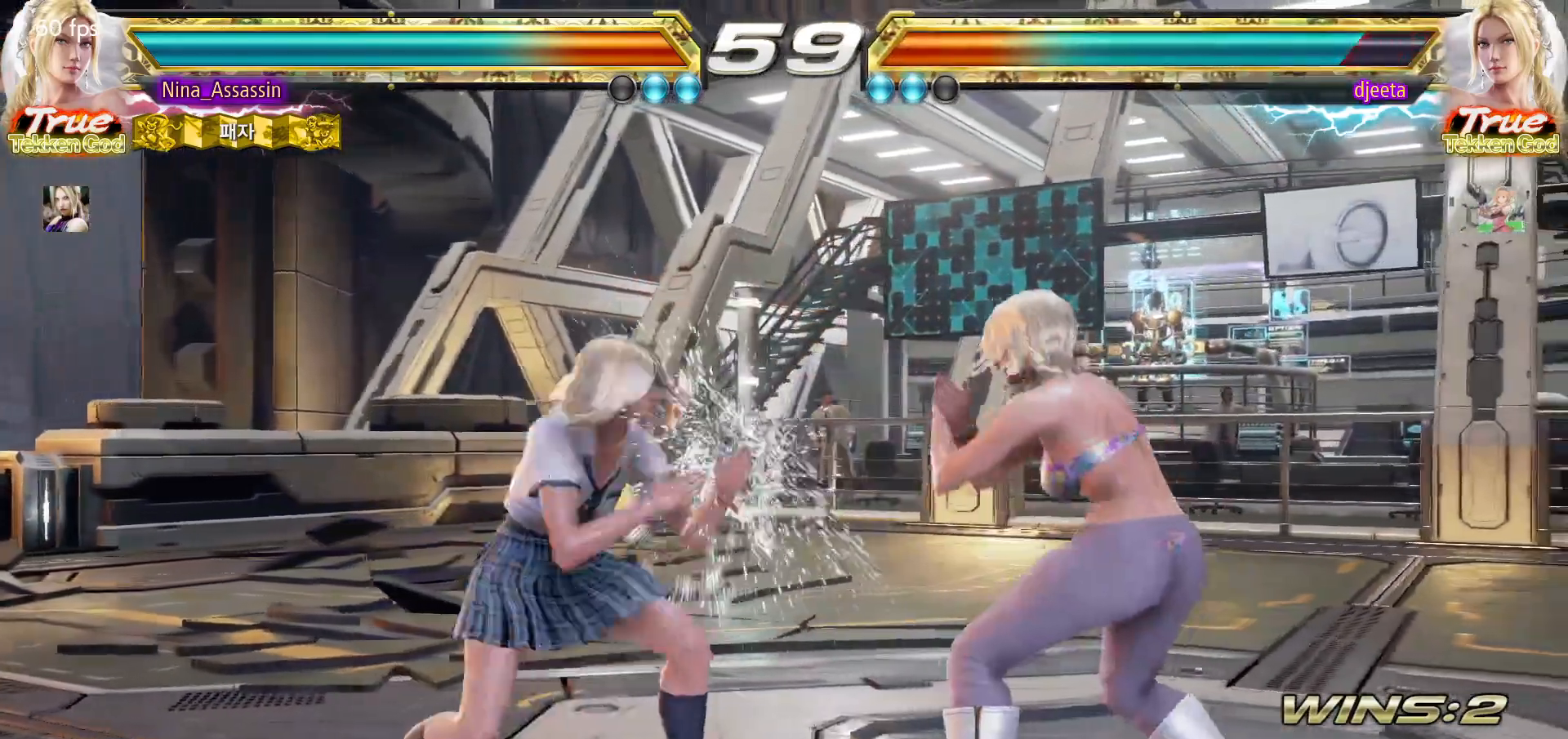
{"dt_ms": 500, "buttons": [], "left_stick": "left", "events": [[100, "left_stick", "down-left"], [150, "CROSS", "down"], [200, "CROSS", "up"], [233, "TRIANGLE", "down"], [300, "TRIANGLE", "up"], [300, "left_stick", "center"], [433, "left_stick", "left"]]}
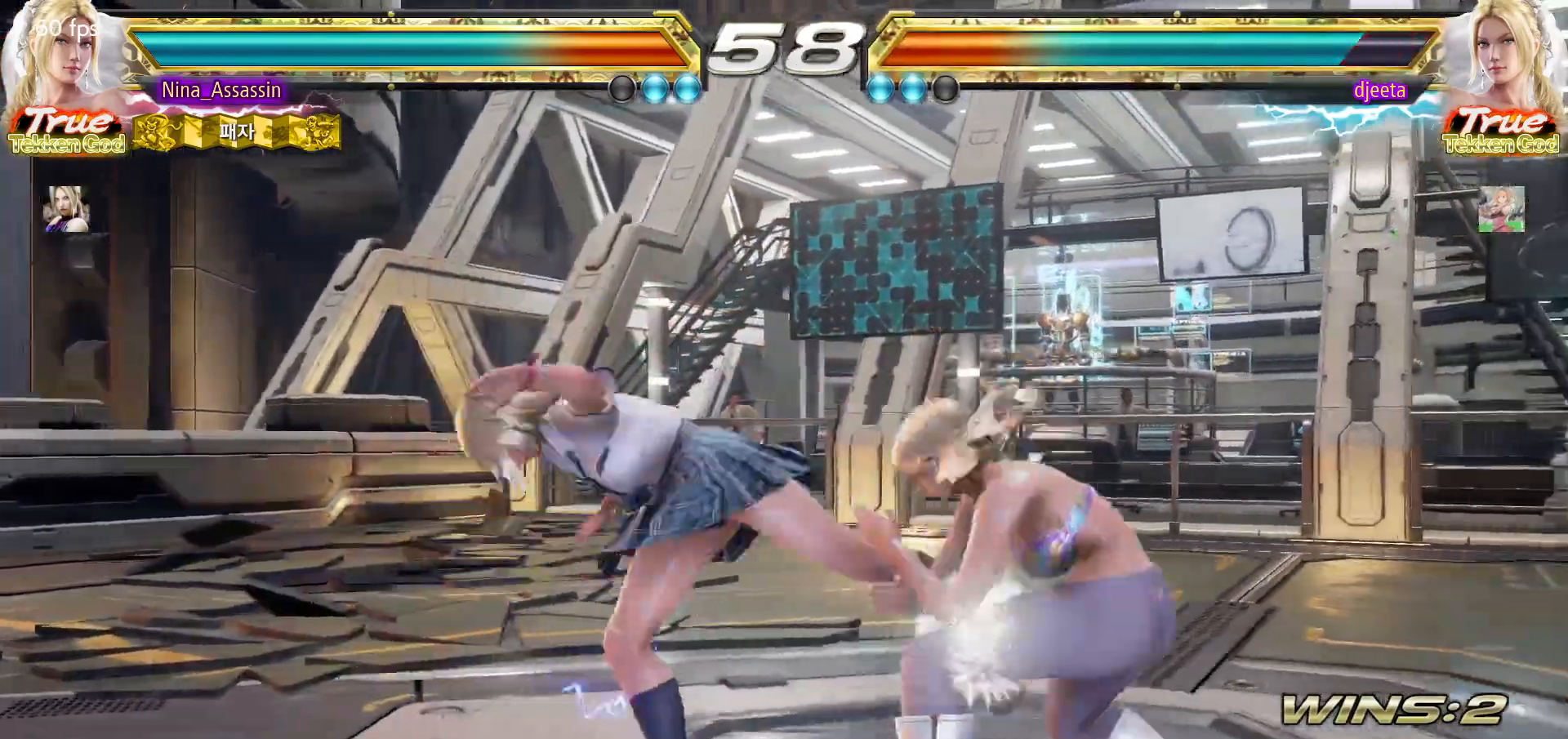
{"dt_ms": 500, "buttons": [], "left_stick": "left", "events": []}
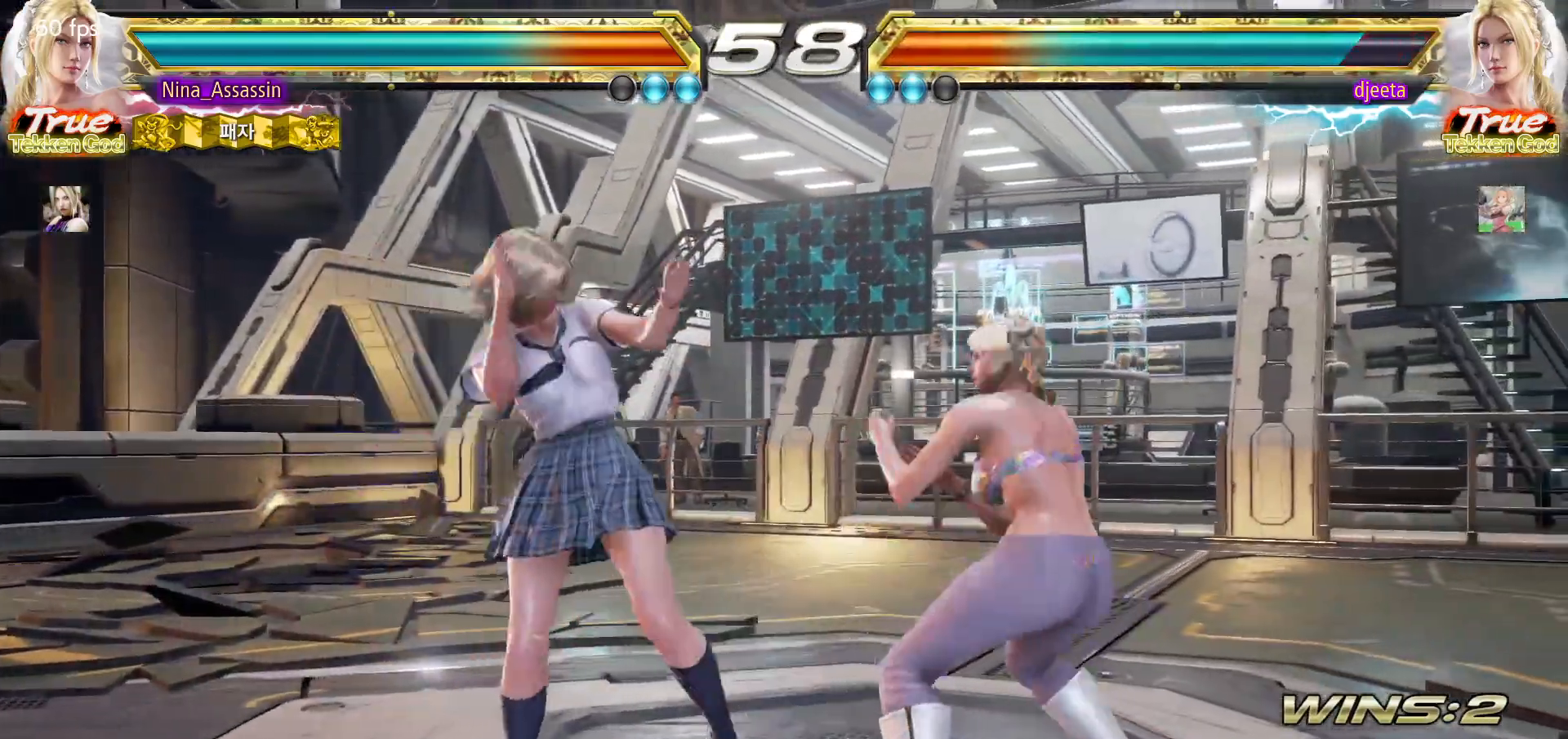
{"dt_ms": 500, "buttons": [], "left_stick": "down-left"}
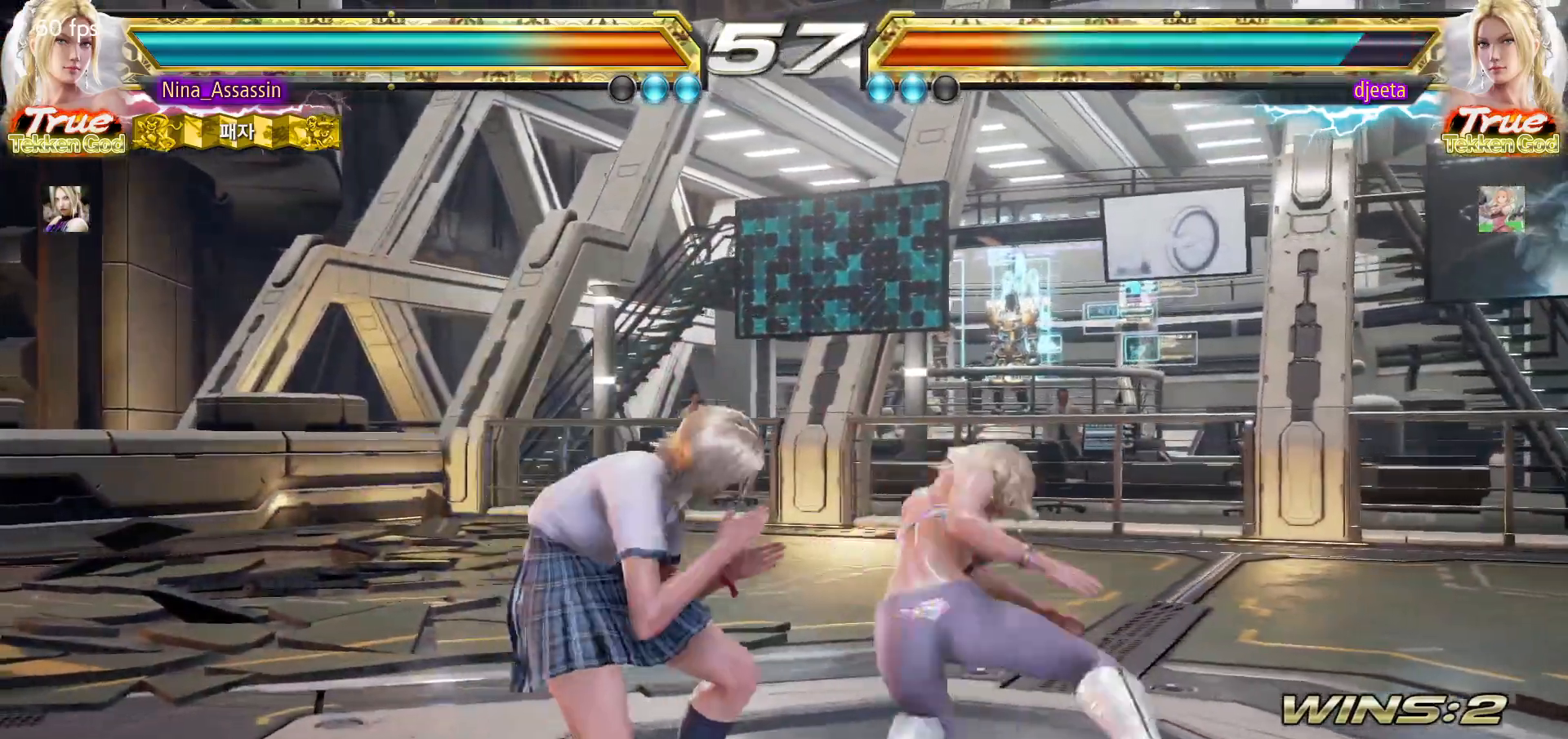
{"dt_ms": 500, "buttons": [], "left_stick": "center", "events": [[17, "left_stick", "center"], [67, "left_stick", "left"], [317, "left_stick", "center"]]}
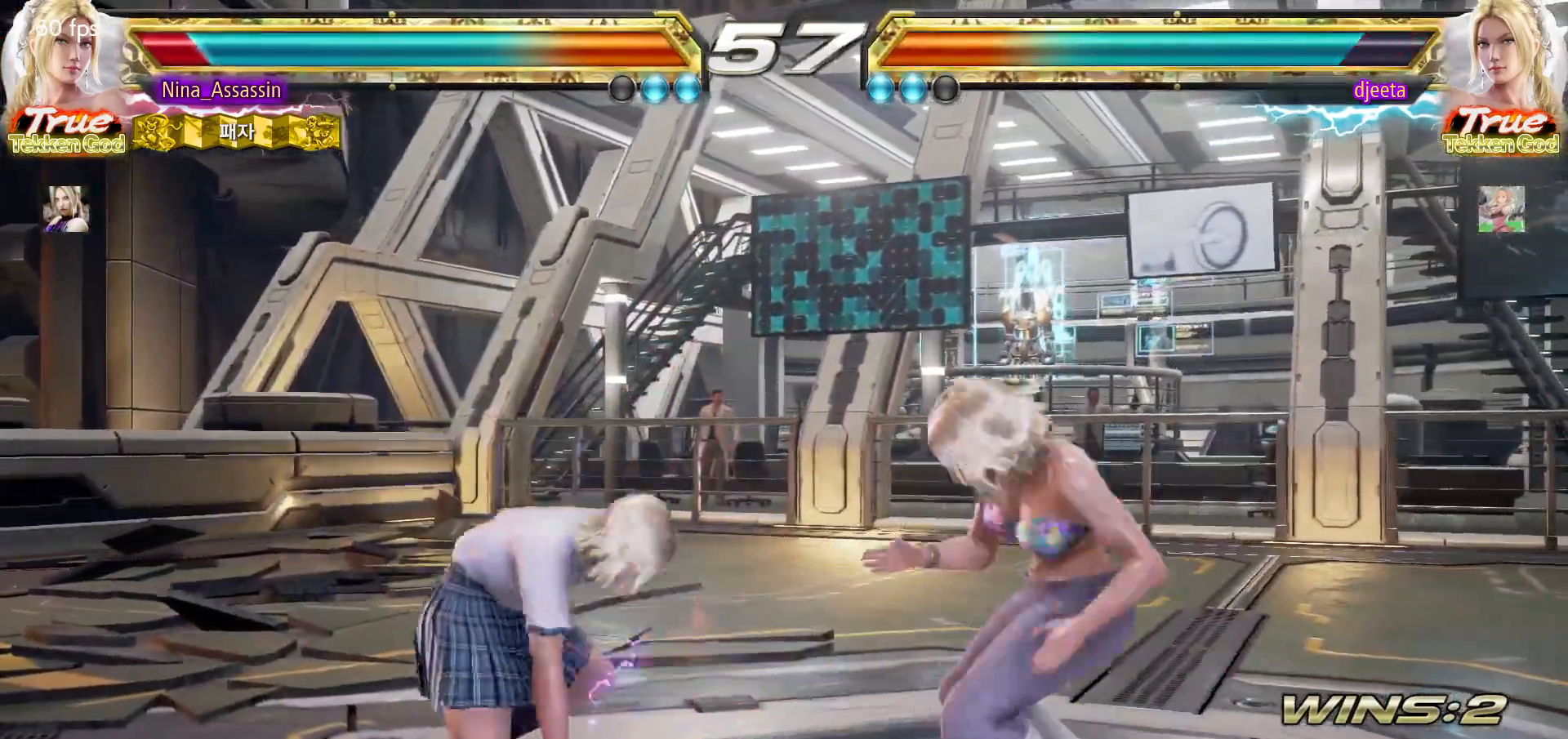
{"dt_ms": 500, "buttons": [], "left_stick": "left"}
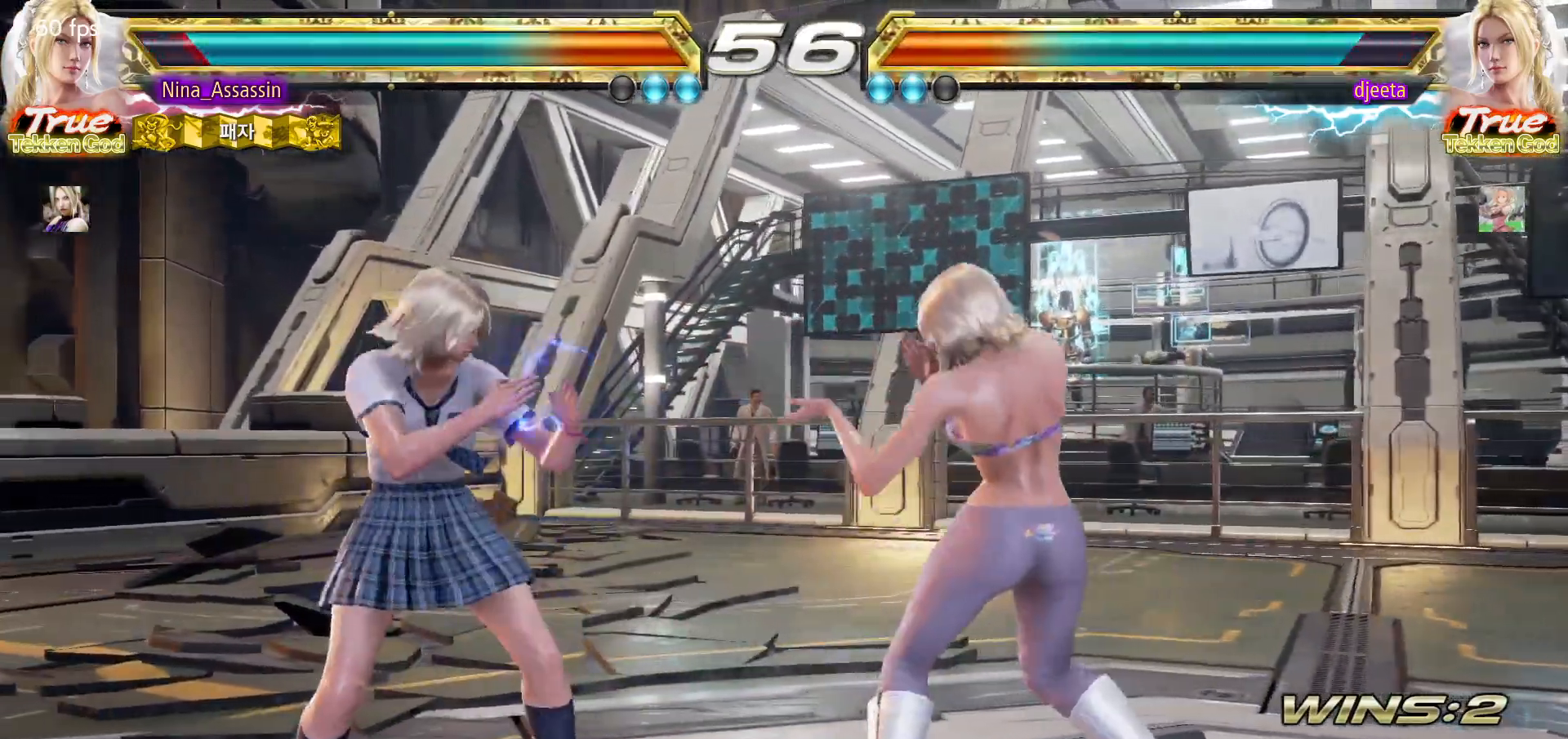
{"dt_ms": 500, "buttons": ["TRIANGLE"], "left_stick": "center", "events": [[133, "left_stick", "down"], [217, "left_stick", "center"], [383, "TRIANGLE", "down"], [400, "TRIANGLE", "up"], [483, "TRIANGLE", "down"]]}
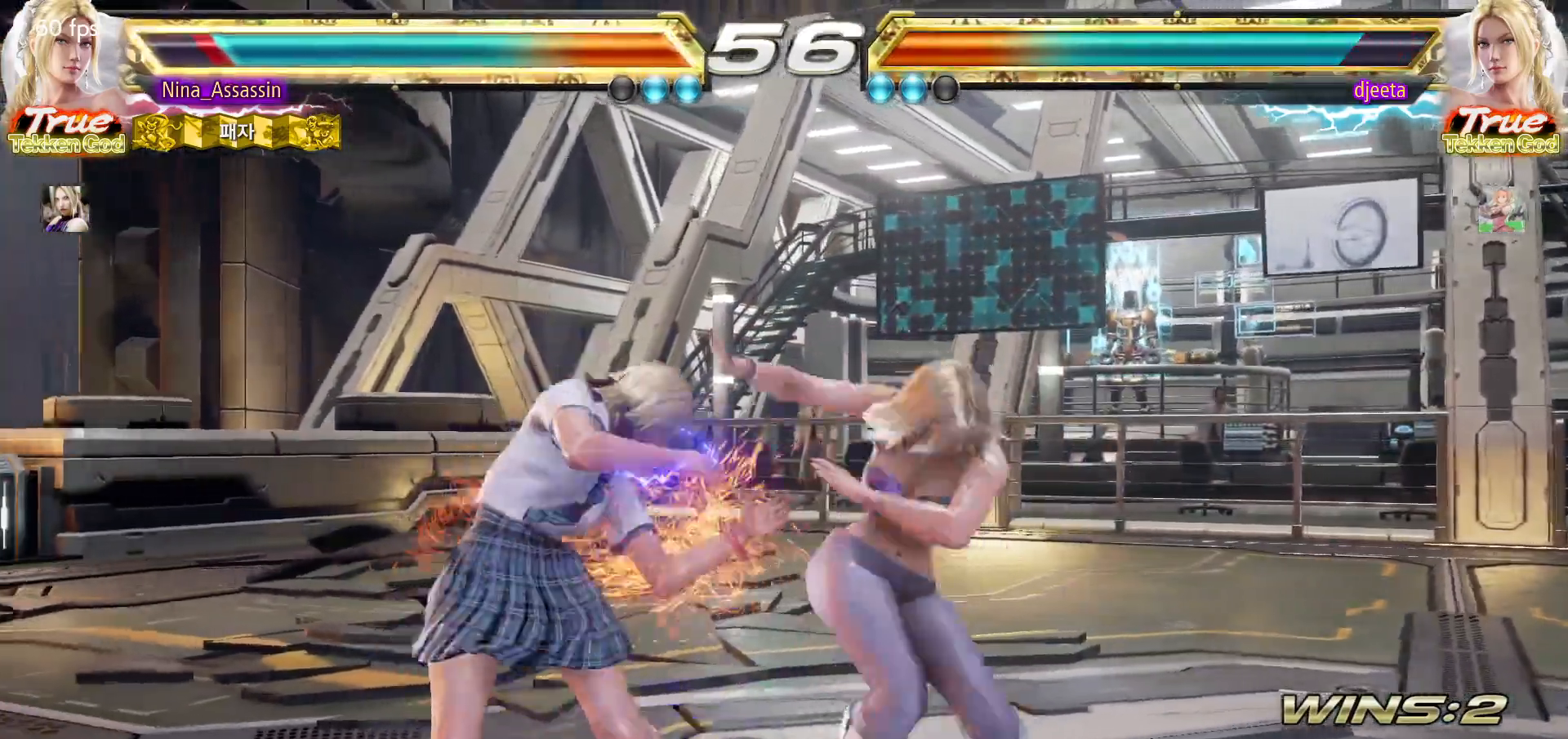
{"dt_ms": 500, "buttons": [], "left_stick": "left", "events": [[17, "TRIANGLE", "up"], [200, "left_stick", "left"]]}
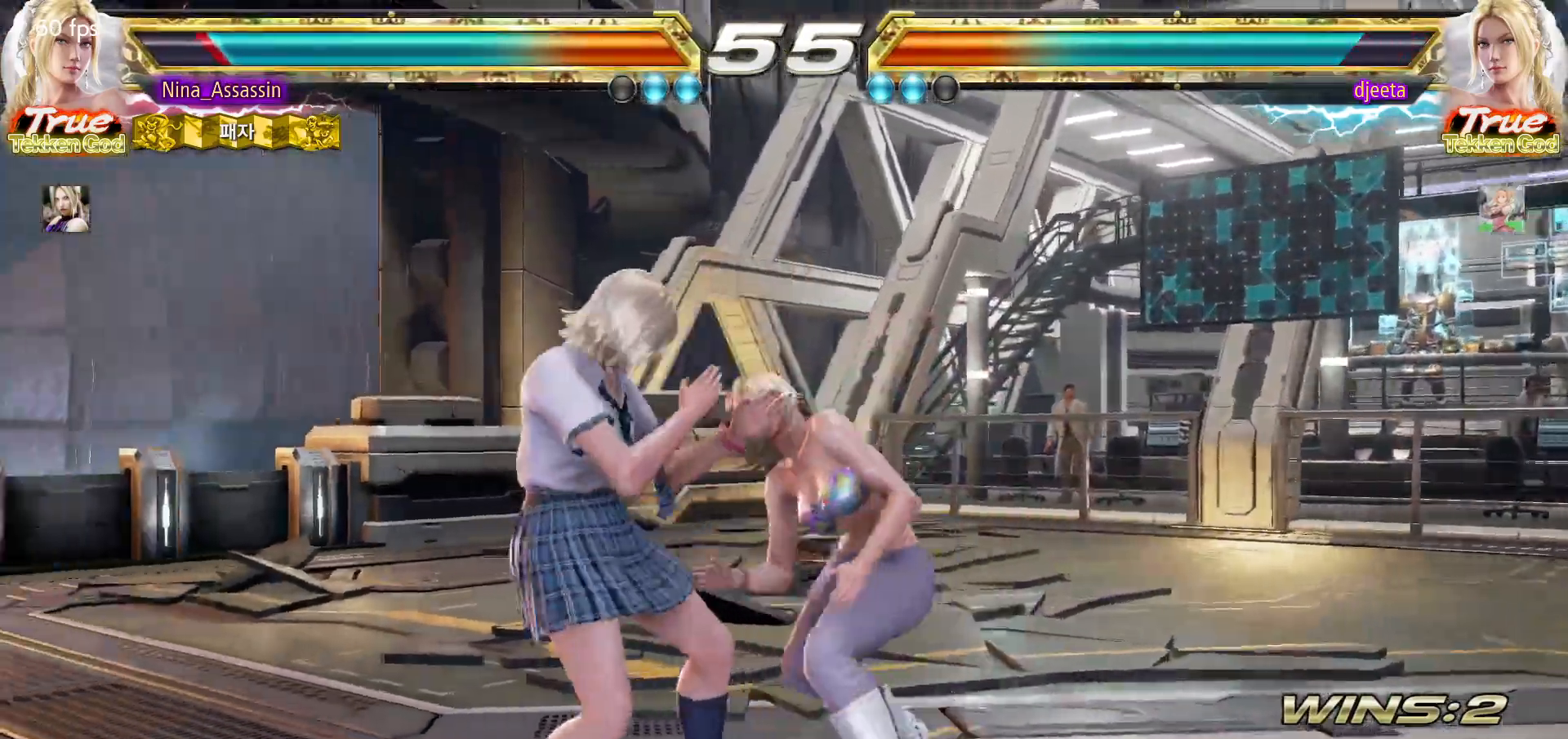
{"dt_ms": 500, "buttons": [], "left_stick": "left", "events": []}
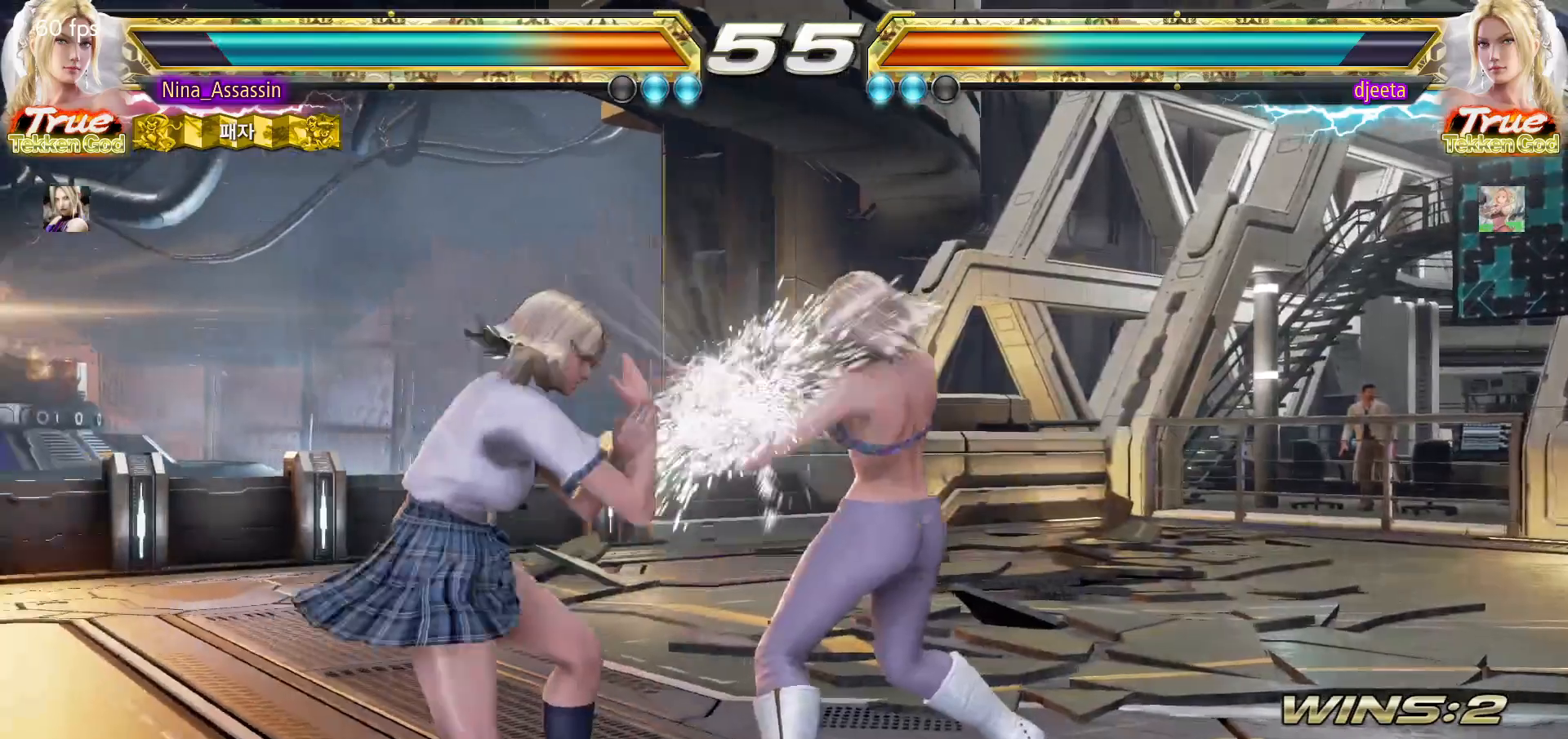
{"dt_ms": 500, "buttons": [], "left_stick": "left", "events": []}
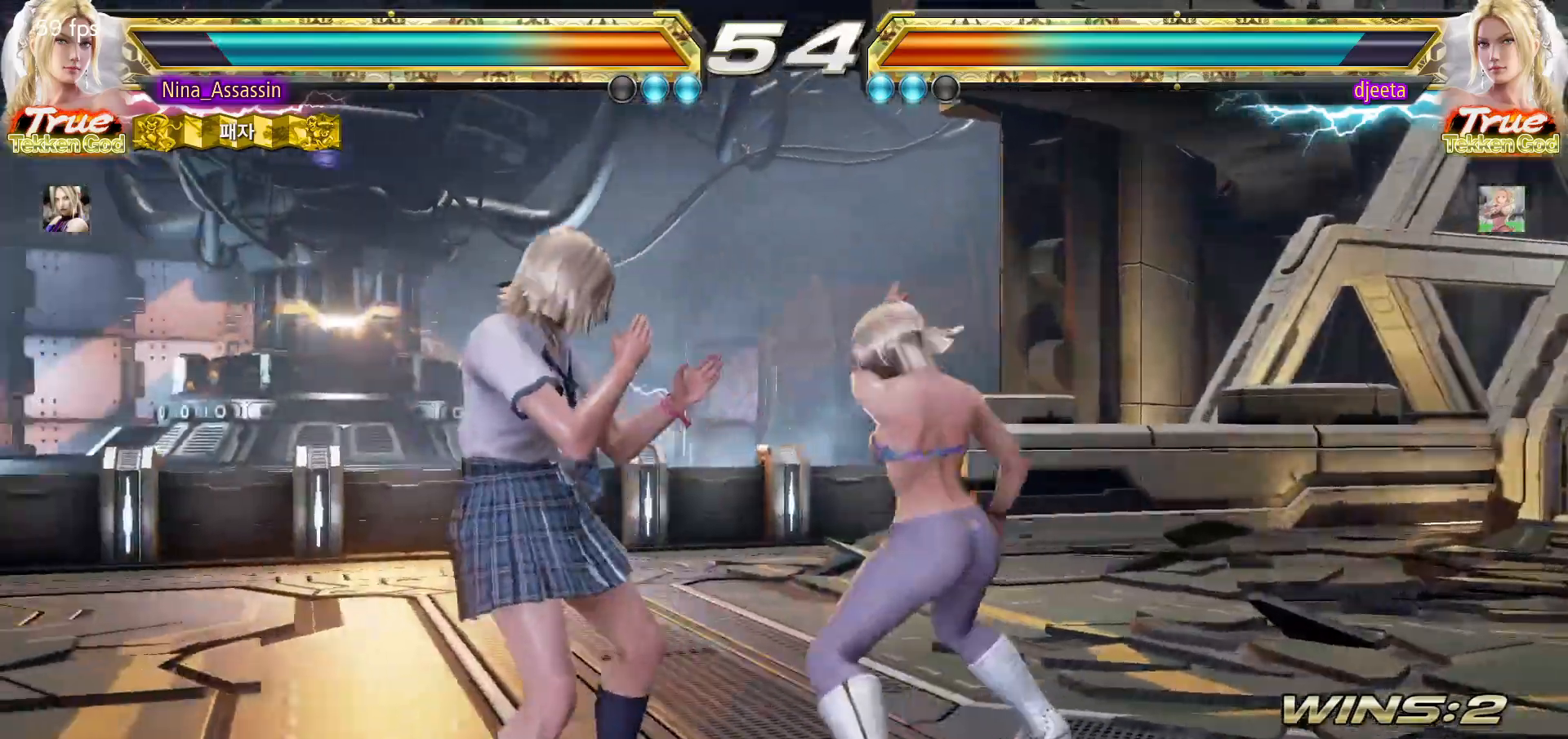
{"dt_ms": 500, "buttons": [], "left_stick": "right", "events": [[433, "left_stick", "center"], [483, "left_stick", "right"]]}
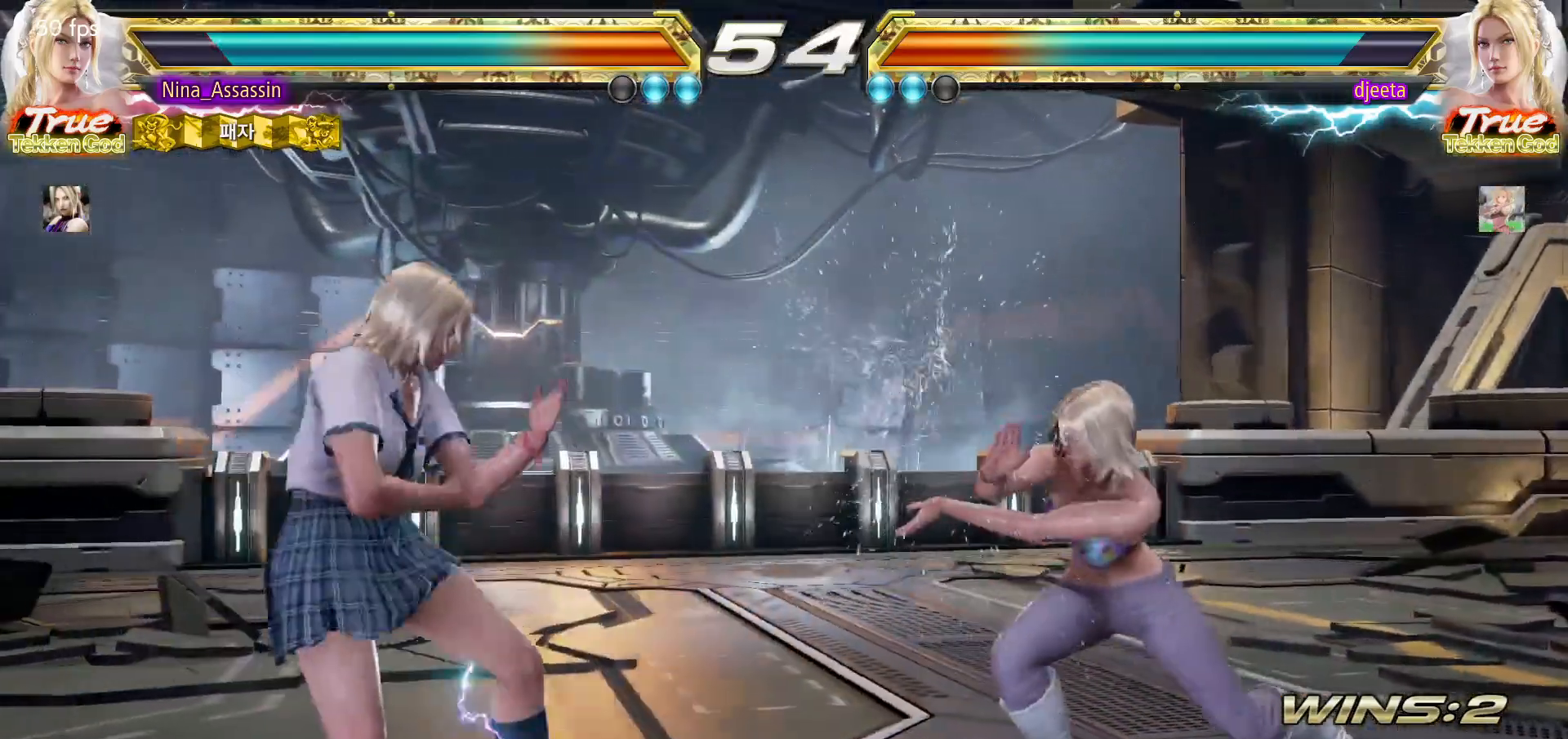
{"dt_ms": 1000, "buttons": [], "left_stick": "left"}
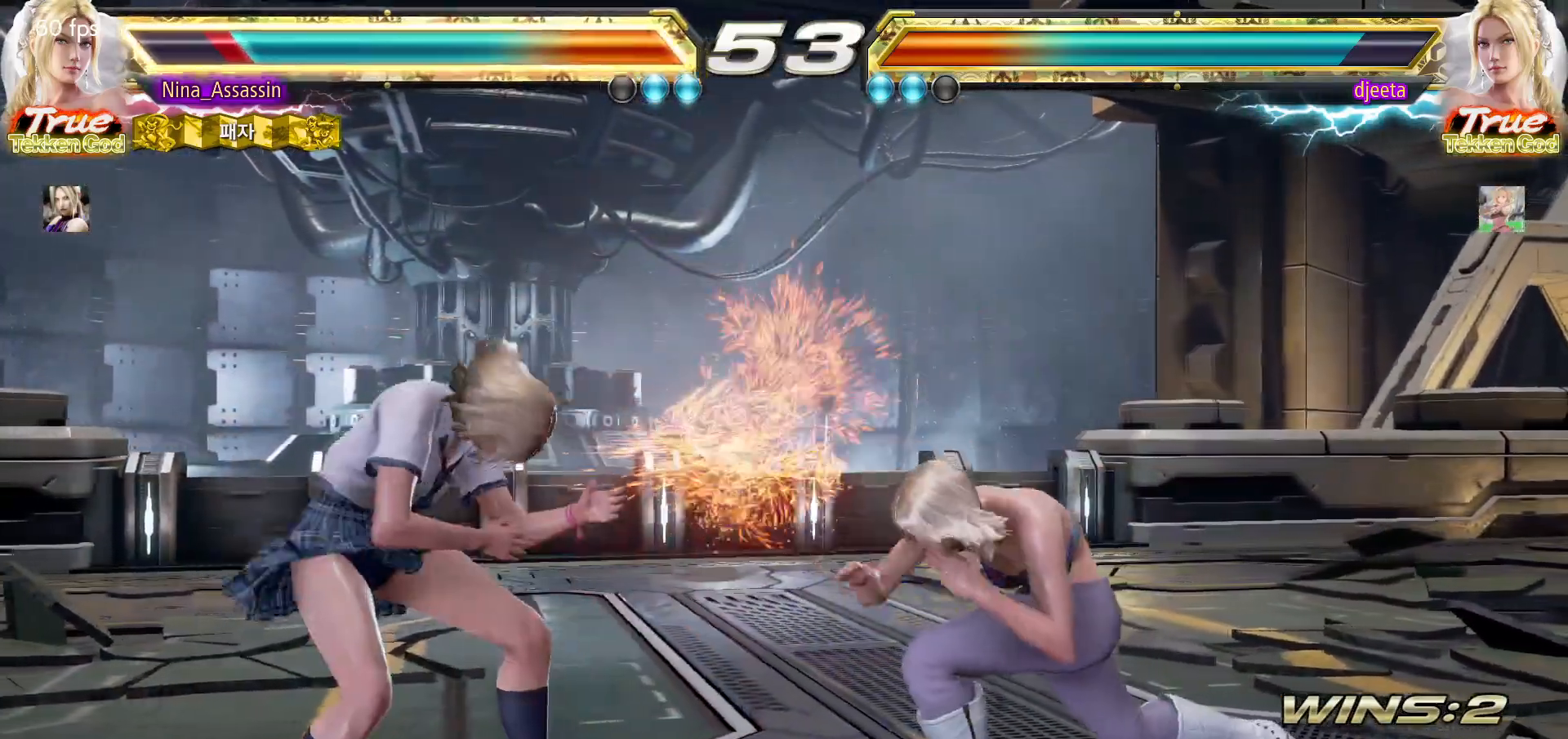
{"dt_ms": 500, "buttons": [], "left_stick": "left", "events": [[150, "left_stick", "center"], [317, "left_stick", "left"], [383, "left_stick", "center"], [433, "left_stick", "left"]]}
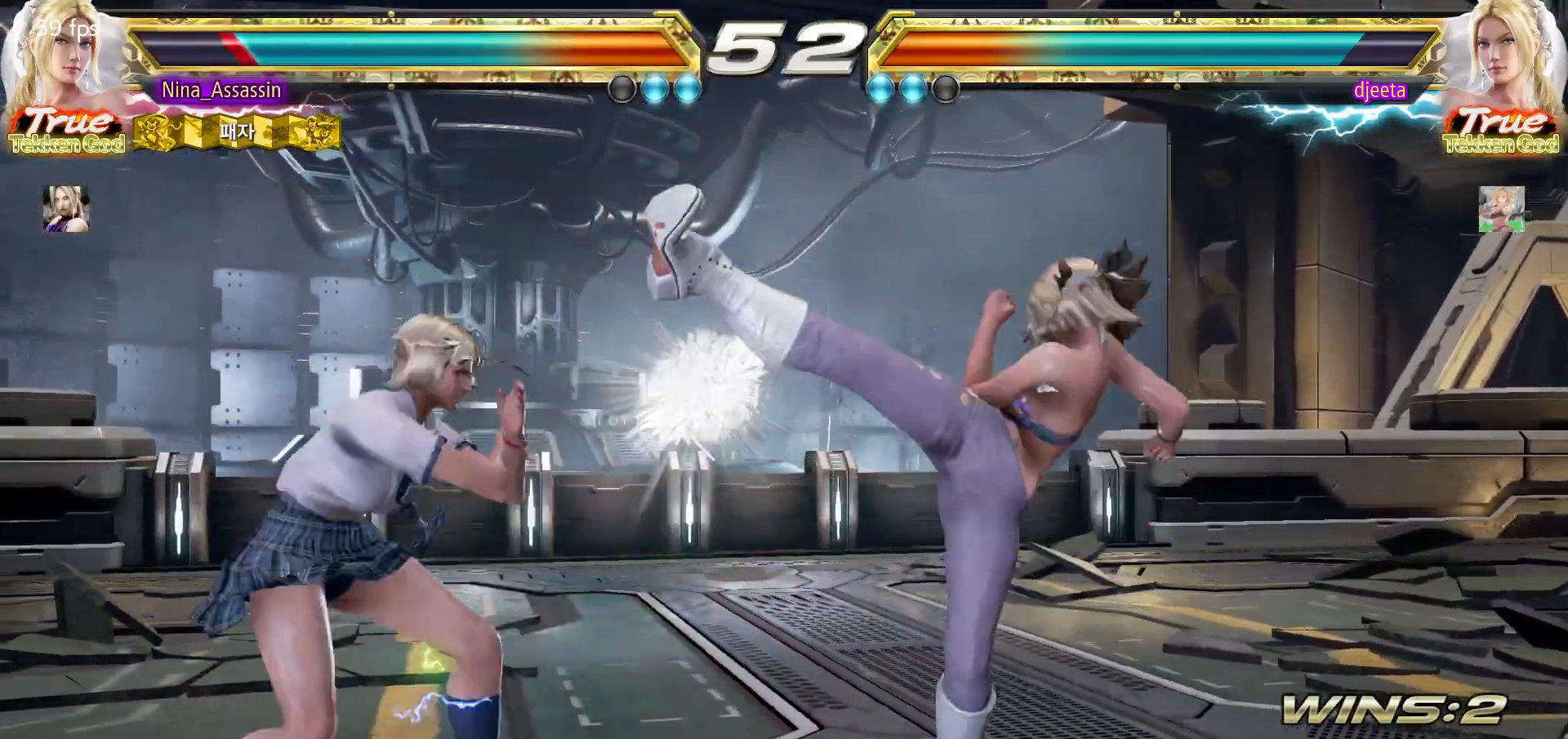
{"dt_ms": 500, "buttons": [], "left_stick": "center", "events": [[183, "left_stick", "down"], [267, "left_stick", "center"], [433, "left_stick", "left"], [500, "left_stick", "center"]]}
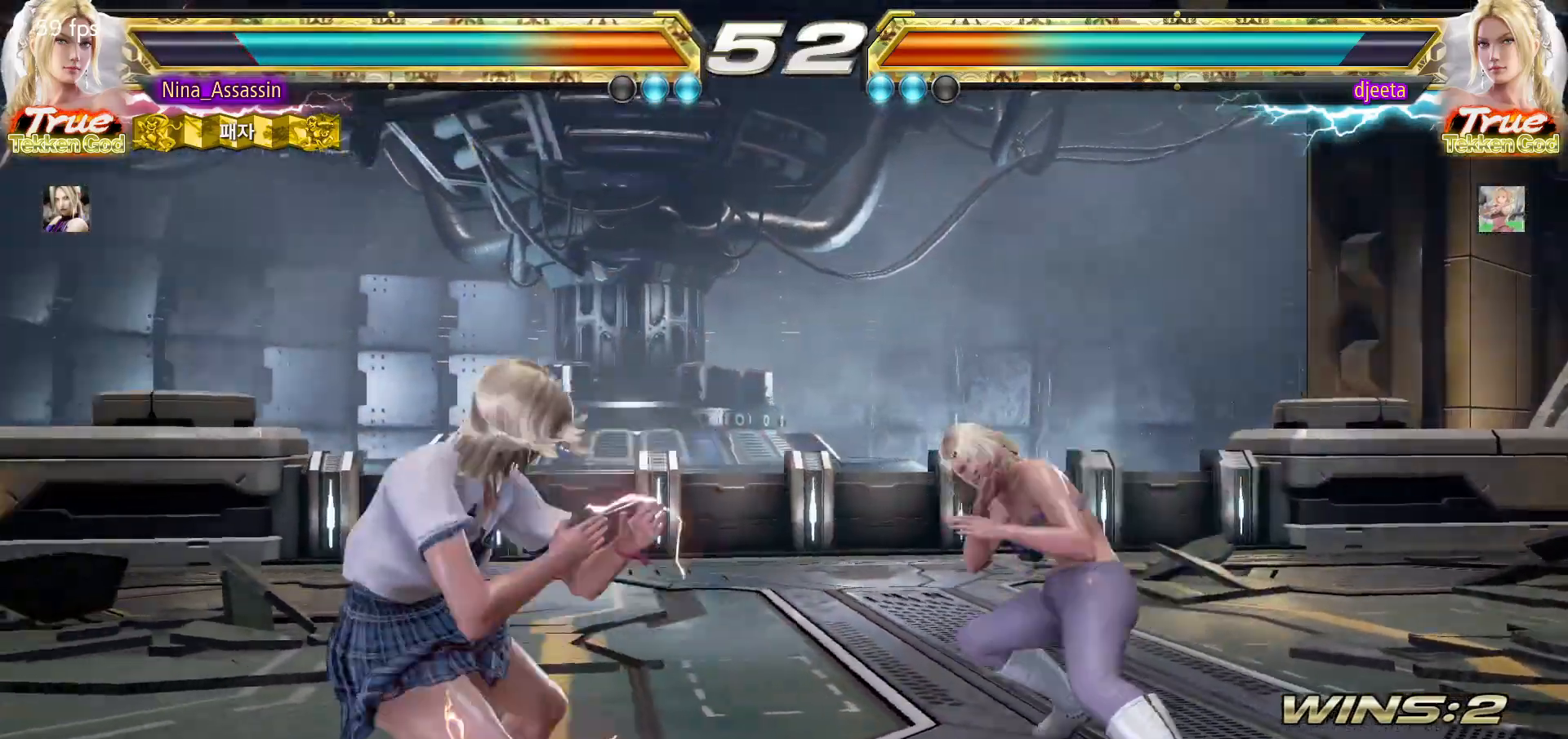
{"dt_ms": 500, "buttons": [], "left_stick": "left", "events": [[50, "left_stick", "left"]]}